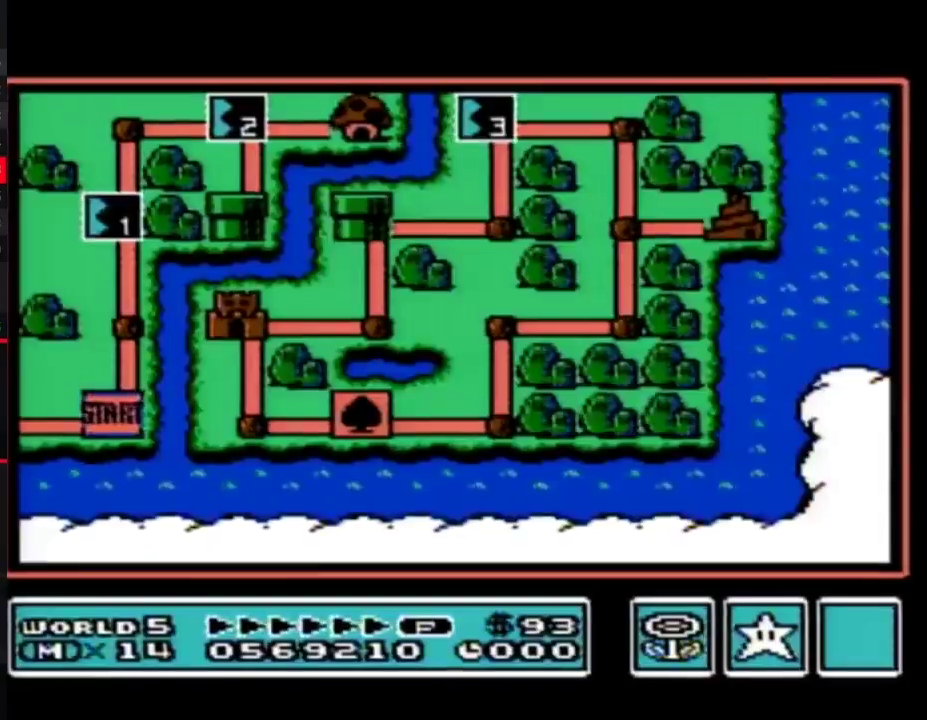
Gameplay with a controller (Nintendo layout); each line is a JSON object with the inputs held at the frame after it. "events" lists button and stick changes between this image and that frame as [ms after this image, input, new state], when the widget could be followed in between. Not read: L3 R3.
{"buttons": ["DPAD_UP"], "events": [[200, "DPAD_UP", "down"]]}
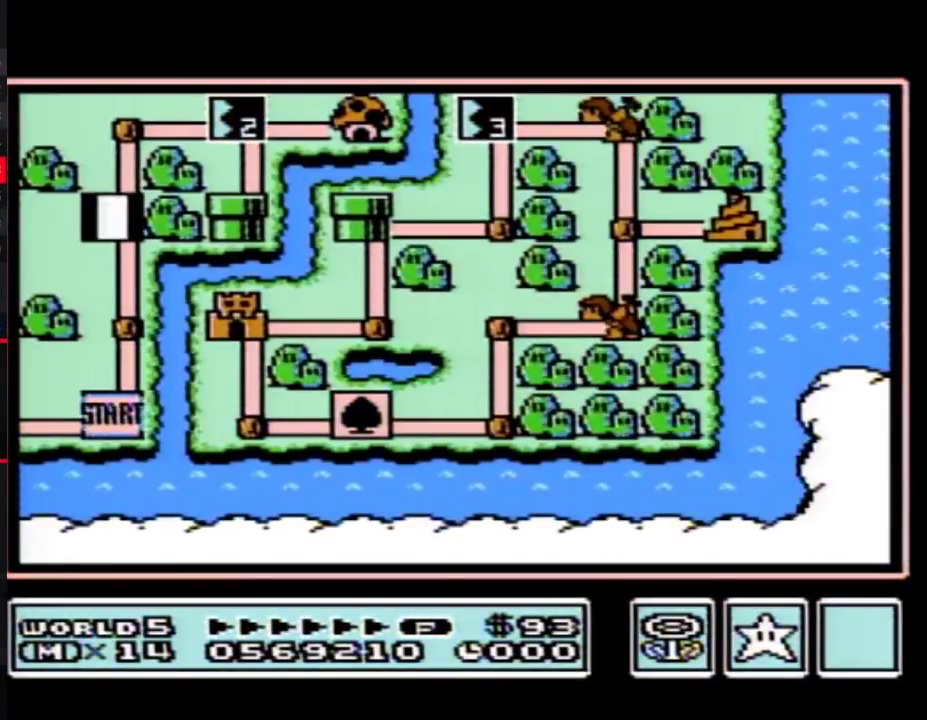
{"buttons": ["DPAD_UP"], "events": []}
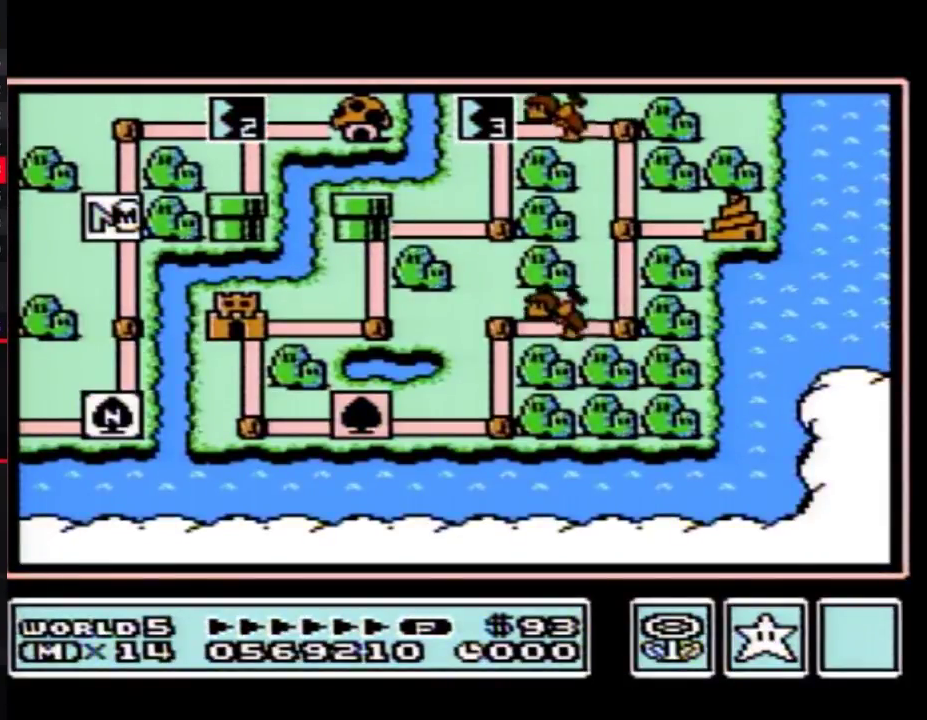
{"buttons": ["DPAD_UP"], "events": []}
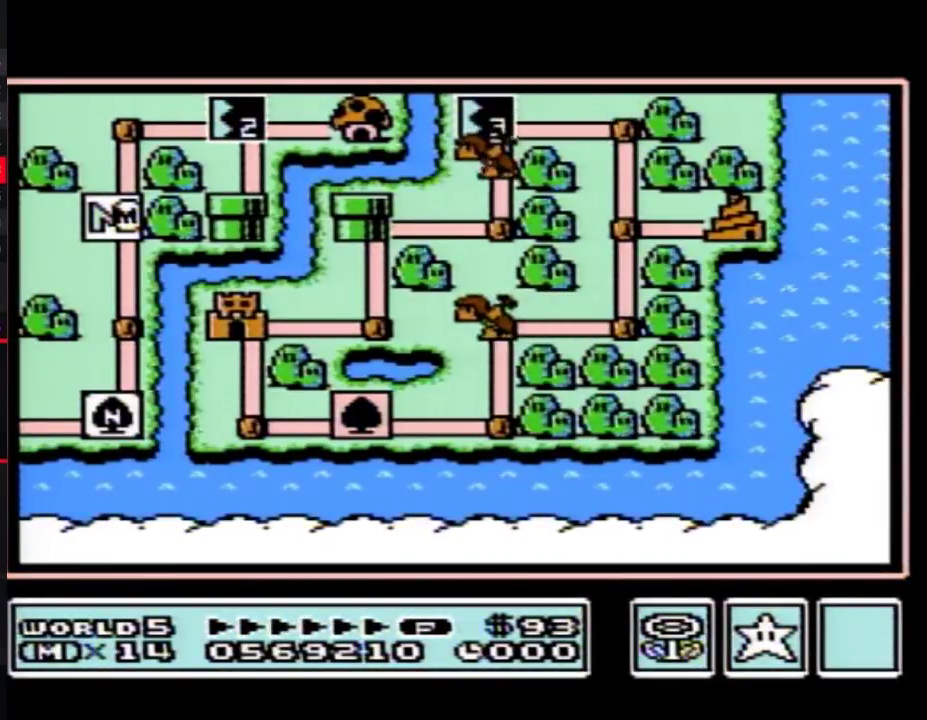
{"buttons": ["DPAD_UP"], "events": []}
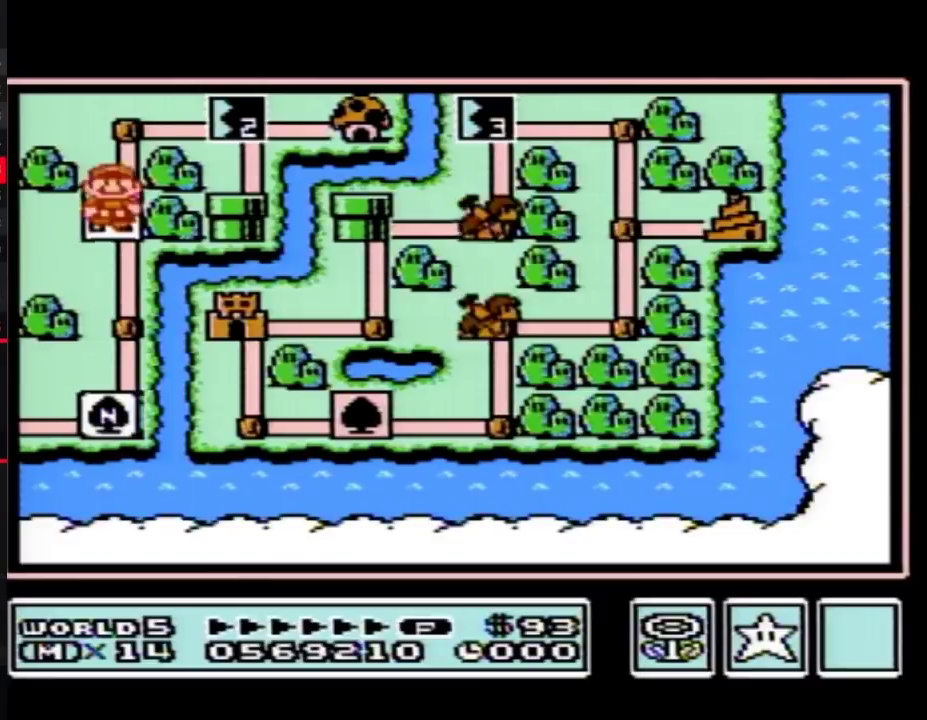
{"buttons": ["DPAD_RIGHT"], "events": [[250, "DPAD_UP", "up"], [317, "DPAD_RIGHT", "down"]]}
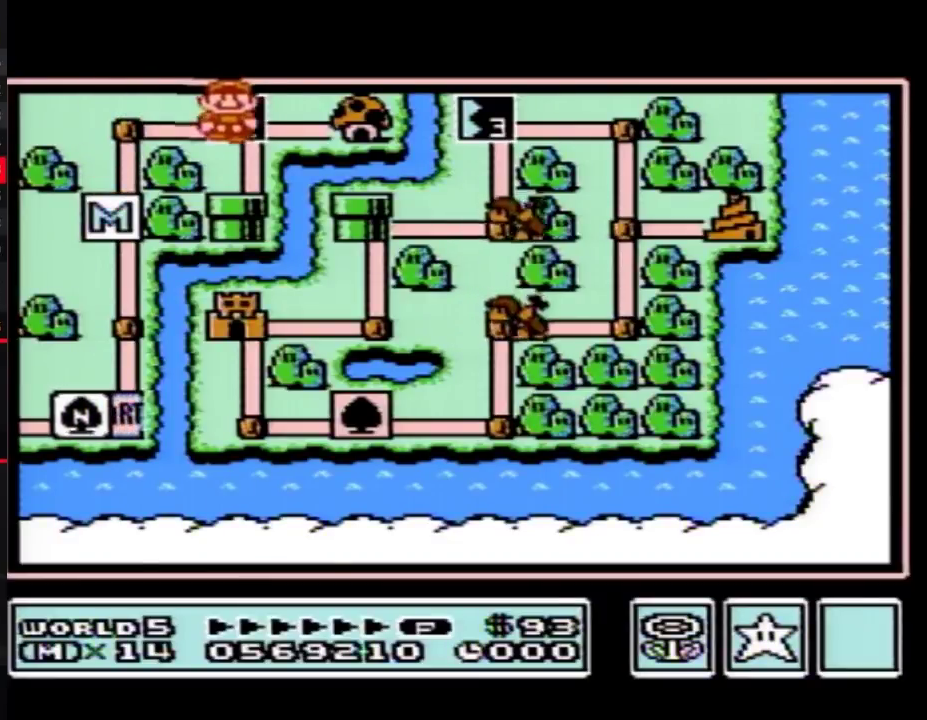
{"buttons": ["A"], "events": [[67, "A", "down"], [67, "DPAD_RIGHT", "up"]]}
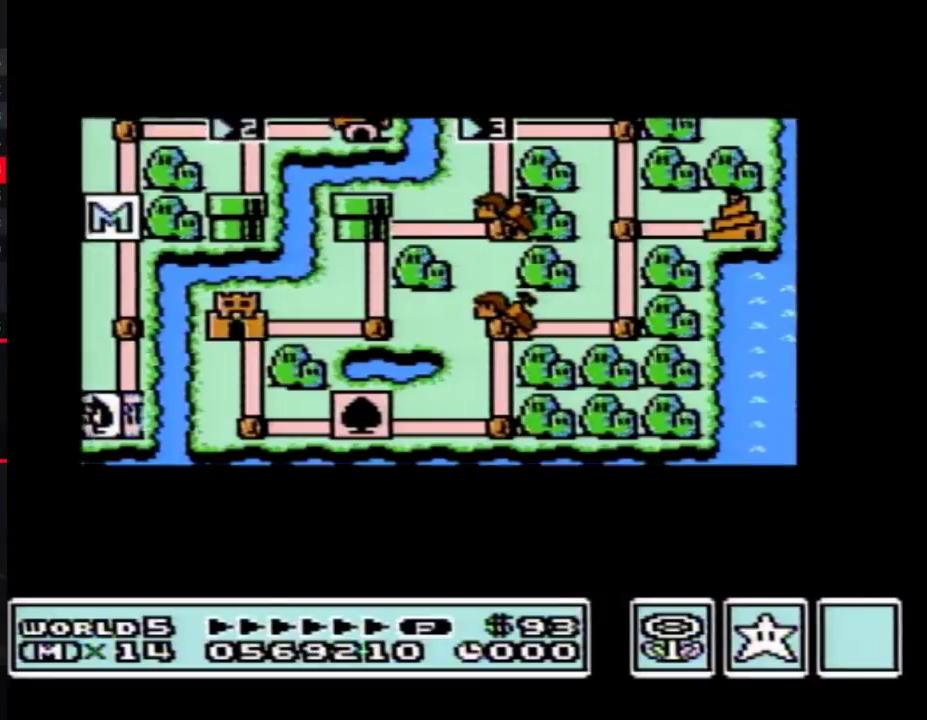
{"buttons": ["A"], "events": []}
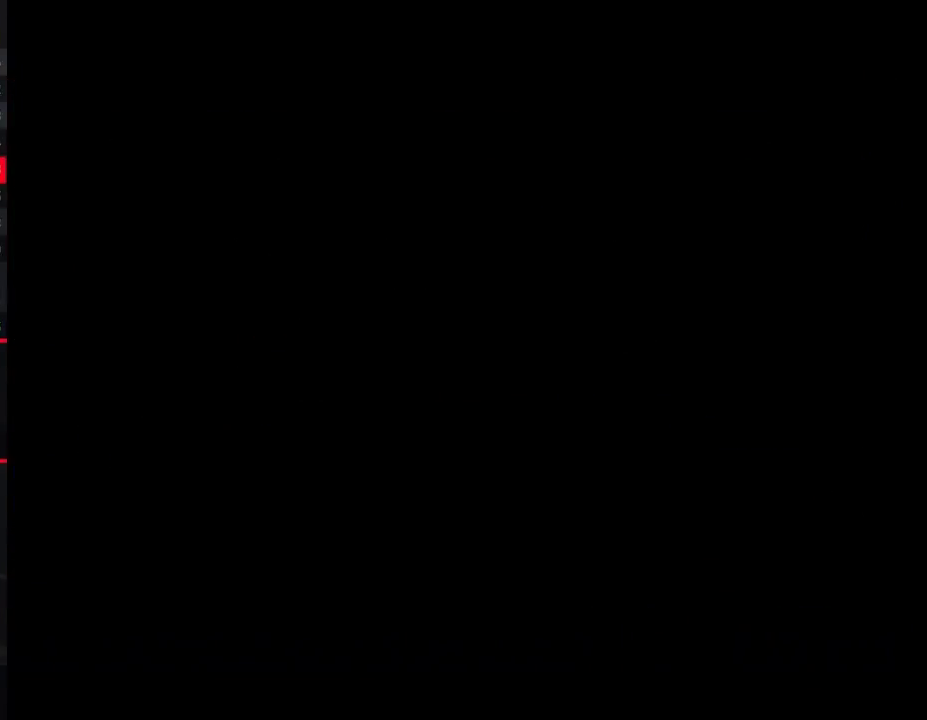
{"buttons": ["B", "DPAD_UP", "DPAD_RIGHT"], "events": [[383, "A", "up"], [467, "B", "down"], [467, "DPAD_RIGHT", "down"], [467, "DPAD_UP", "down"]]}
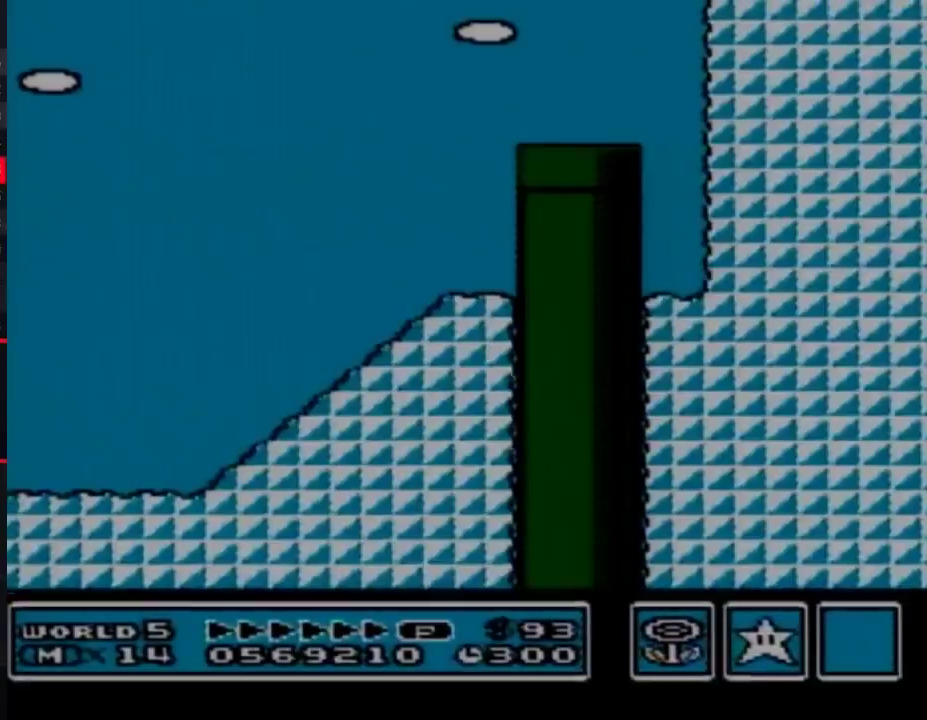
{"buttons": ["B", "DPAD_UP", "DPAD_RIGHT"], "events": []}
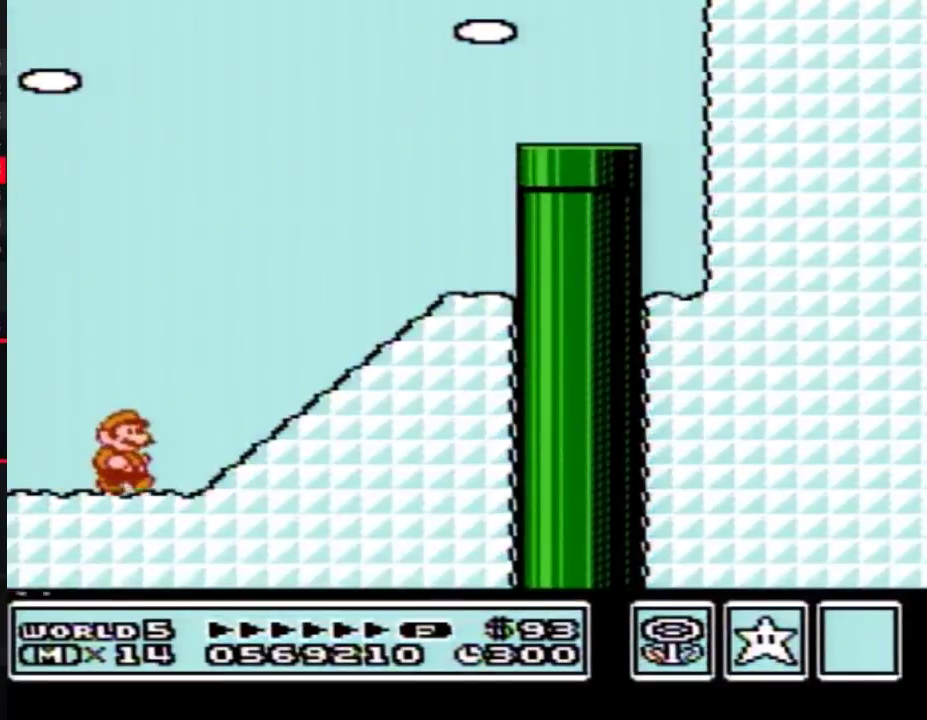
{"buttons": ["B", "DPAD_UP", "DPAD_RIGHT"], "events": [[200, "A", "down"], [283, "A", "up"]]}
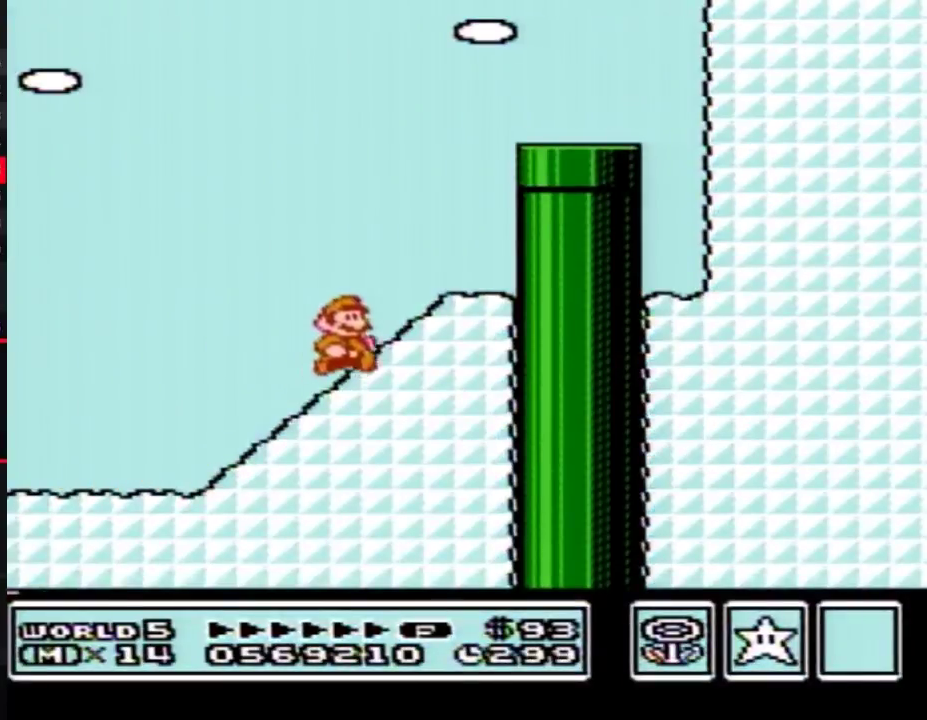
{"buttons": ["B", "DPAD_RIGHT"], "events": [[67, "A", "down"], [67, "DPAD_LEFT", "down"], [67, "DPAD_RIGHT", "up"], [67, "DPAD_UP", "up"], [250, "DPAD_LEFT", "up"], [250, "DPAD_RIGHT", "down"], [450, "A", "up"]]}
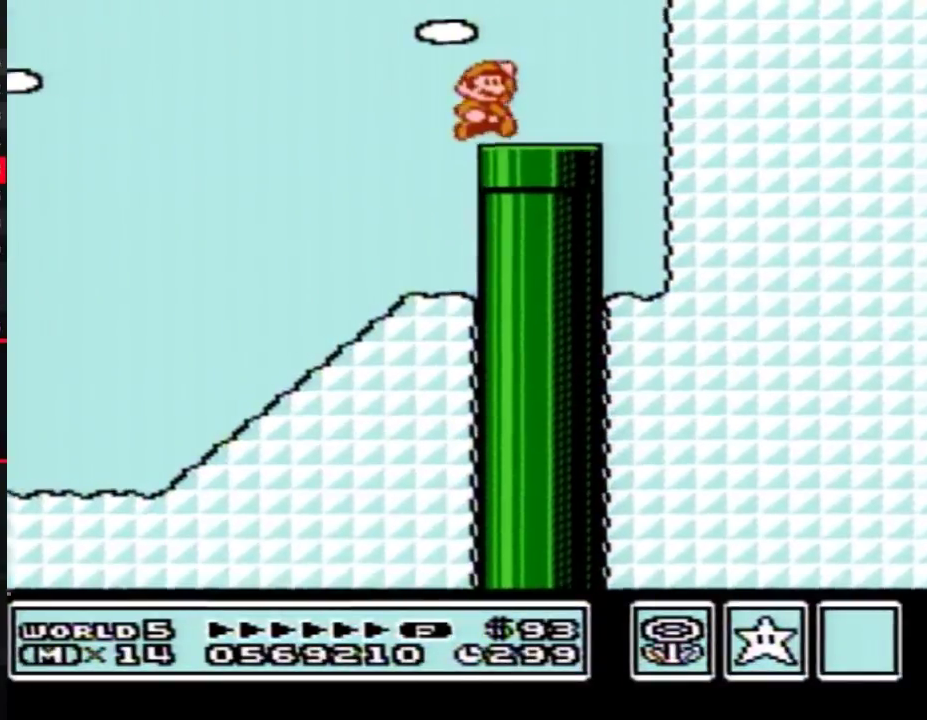
{"buttons": ["B"], "events": [[67, "DPAD_DOWN", "down"], [100, "DPAD_RIGHT", "up"], [250, "DPAD_DOWN", "up"]]}
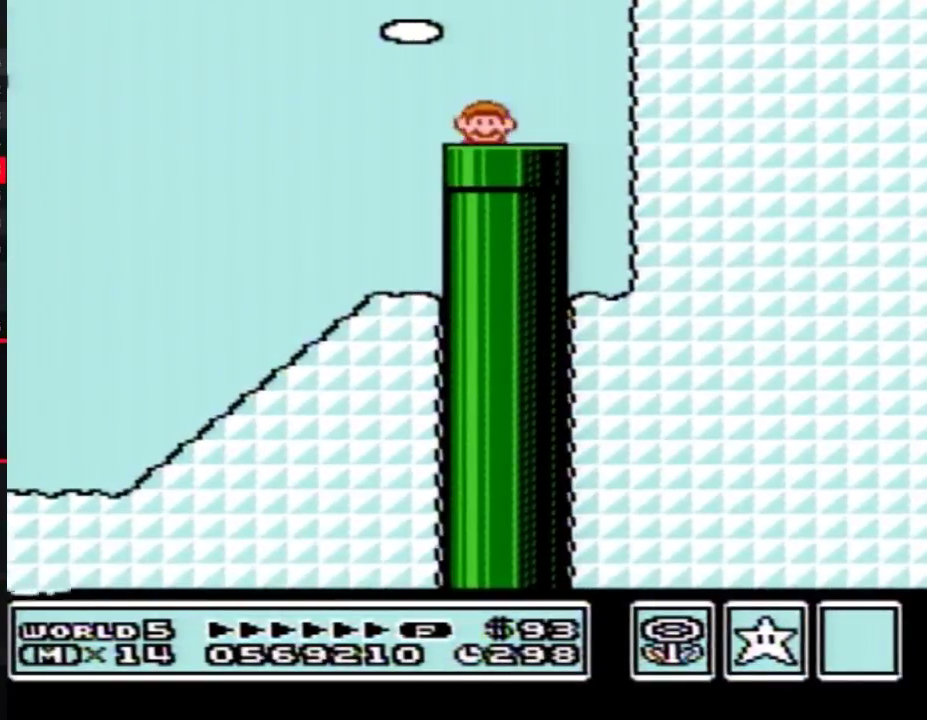
{"buttons": ["B", "DPAD_RIGHT"], "events": [[167, "DPAD_RIGHT", "down"]]}
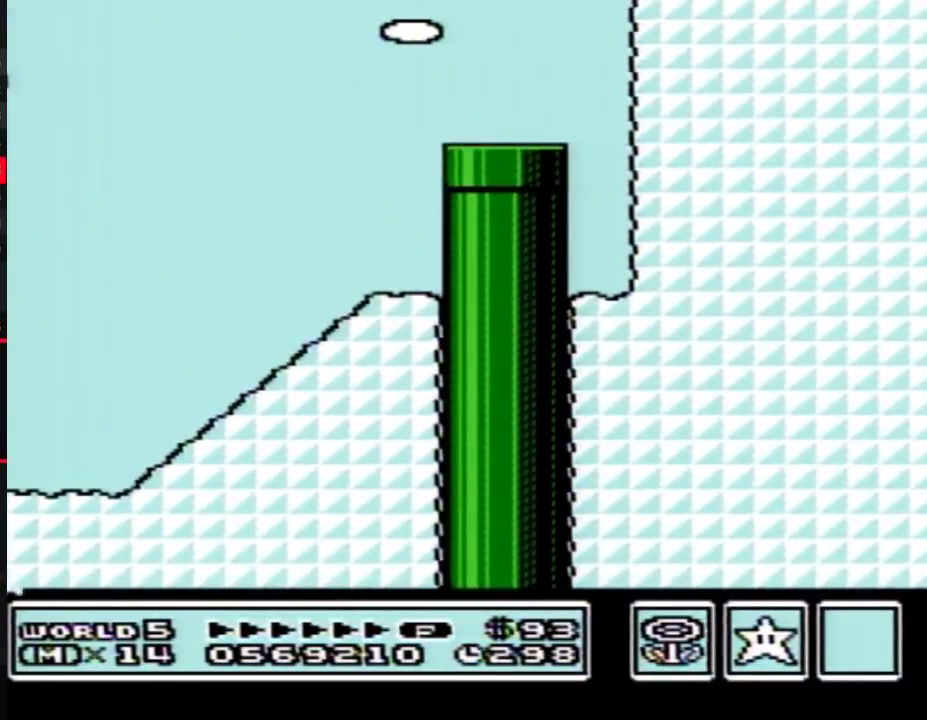
{"buttons": ["B", "DPAD_RIGHT"], "events": []}
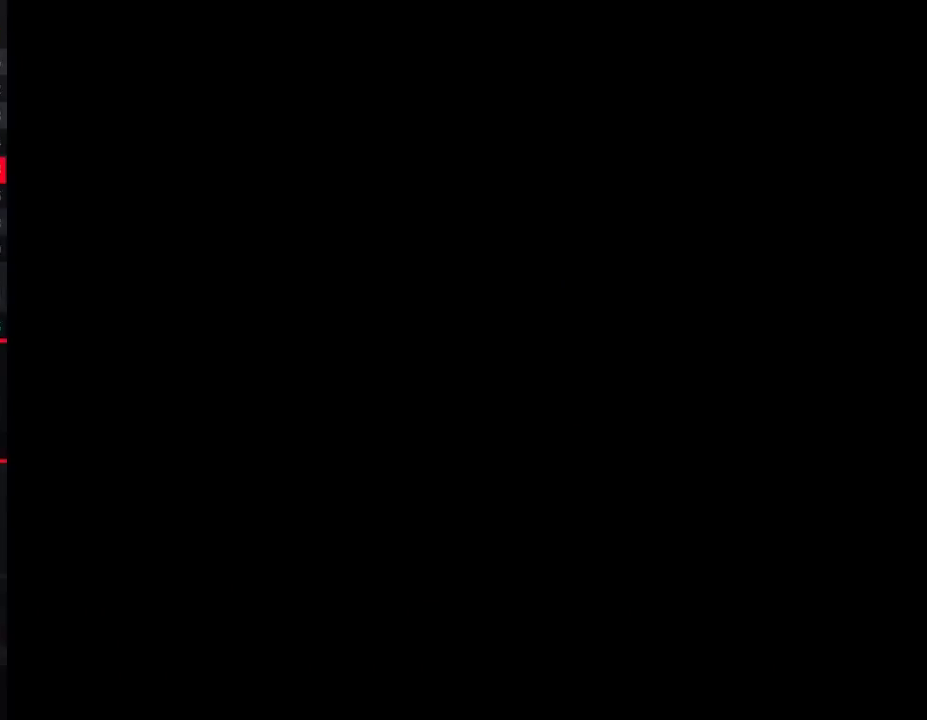
{"buttons": ["B", "DPAD_RIGHT"], "events": []}
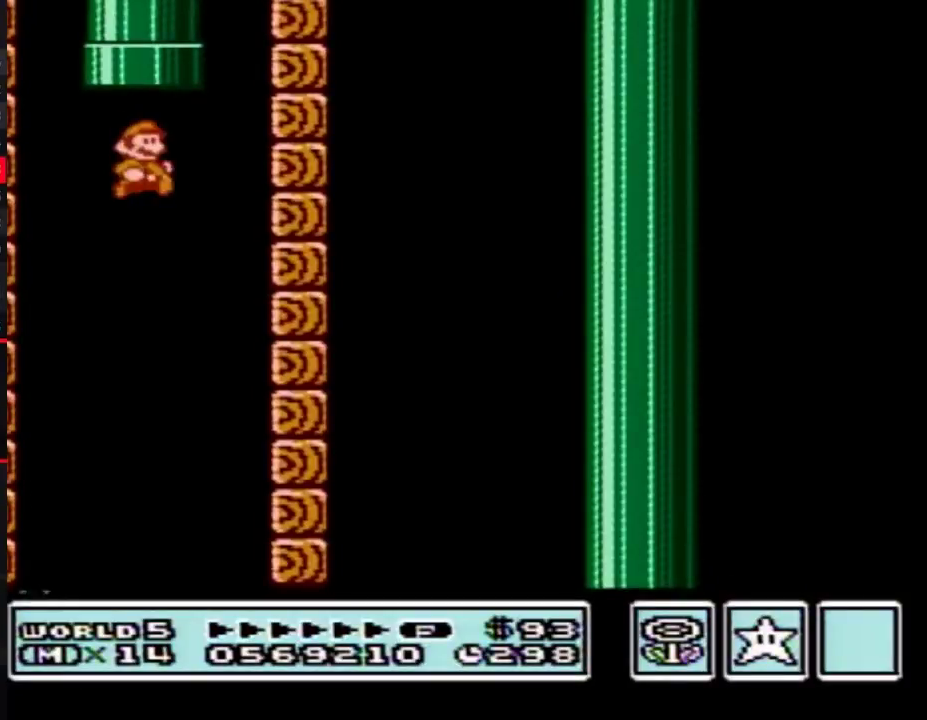
{"buttons": ["B", "DPAD_RIGHT"], "events": [[383, "DPAD_UP", "down"], [450, "DPAD_UP", "up"]]}
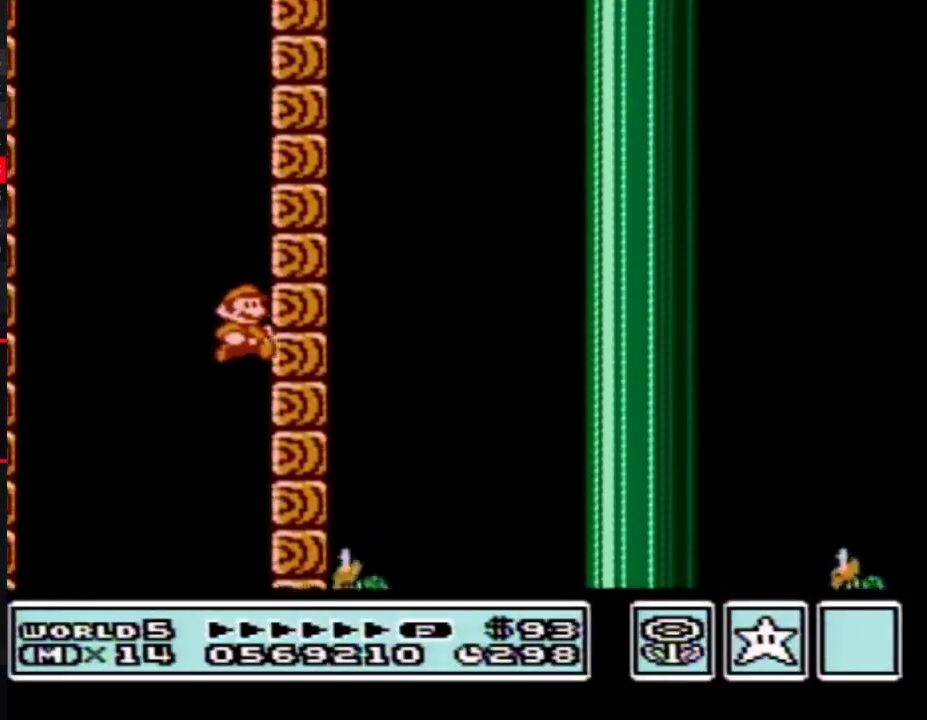
{"buttons": ["B", "DPAD_LEFT"], "events": [[100, "DPAD_RIGHT", "up"], [283, "DPAD_LEFT", "down"]]}
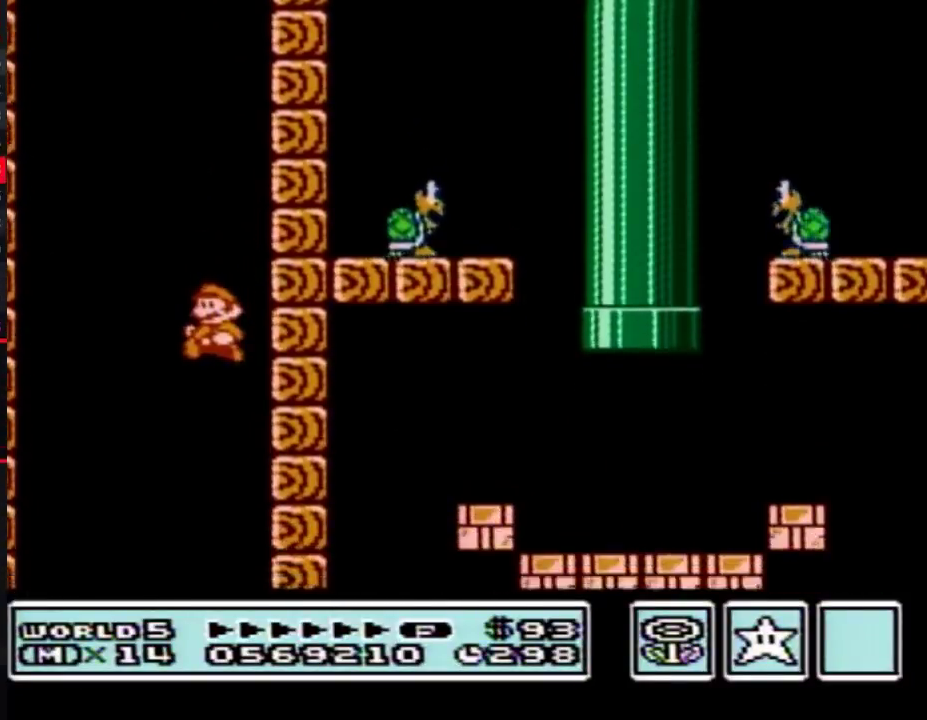
{"buttons": ["B", "DPAD_RIGHT"], "events": [[417, "DPAD_UP", "down"], [450, "DPAD_LEFT", "up"], [467, "DPAD_RIGHT", "down"], [467, "DPAD_UP", "up"]]}
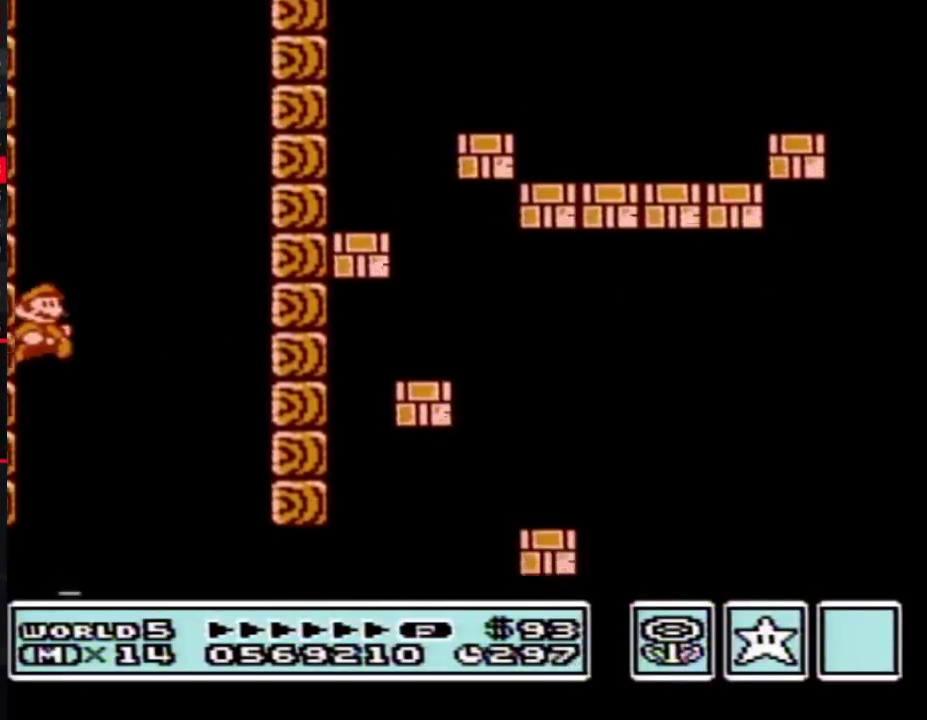
{"buttons": ["B", "DPAD_RIGHT"], "events": []}
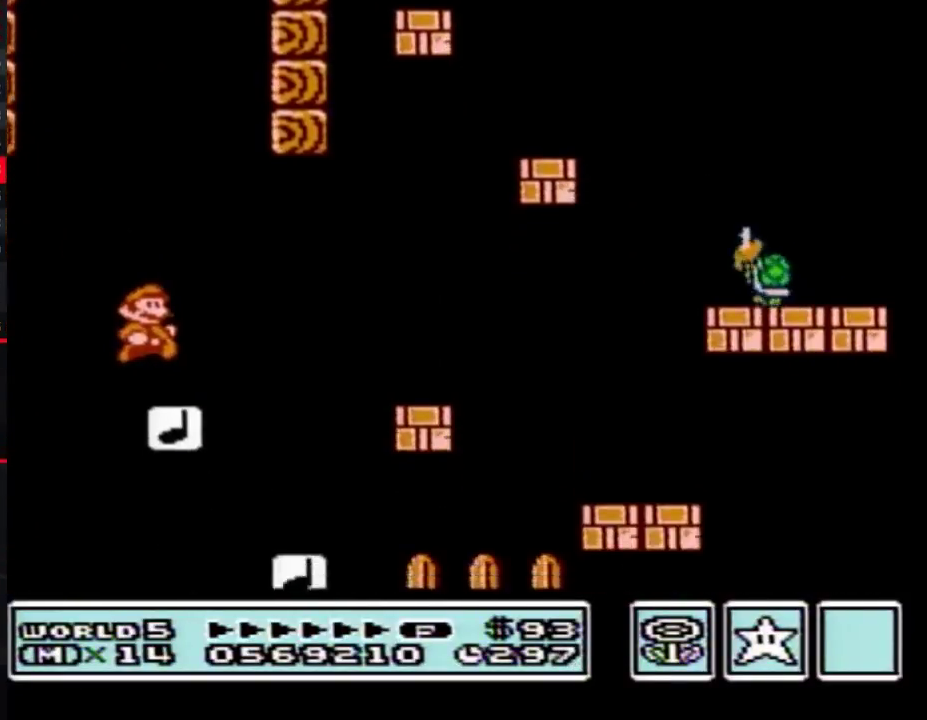
{"buttons": ["A", "B", "DPAD_RIGHT"], "events": [[167, "A", "down"]]}
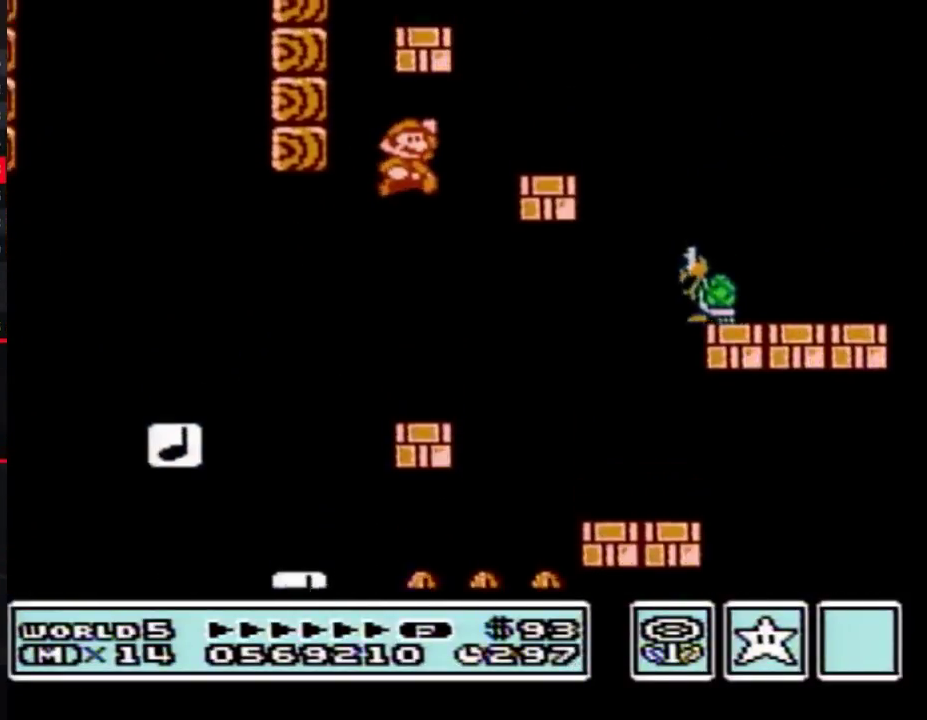
{"buttons": ["A", "B", "DPAD_LEFT"], "events": [[67, "A", "up"], [67, "DPAD_LEFT", "down"], [67, "DPAD_RIGHT", "up"], [383, "A", "down"]]}
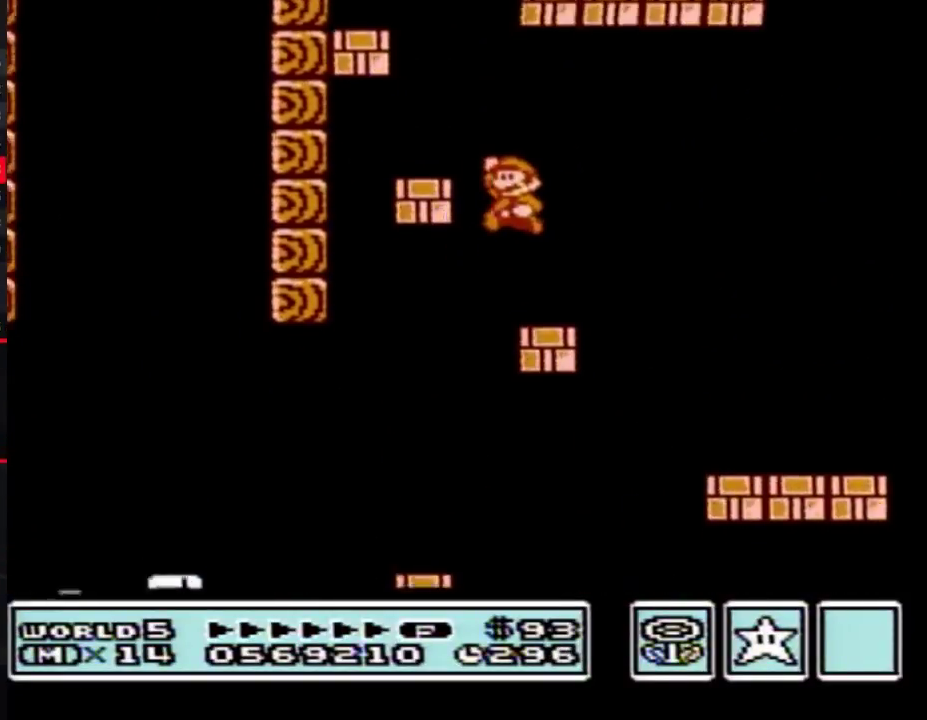
{"buttons": ["A", "B", "DPAD_LEFT"], "events": [[100, "A", "up"], [250, "DPAD_LEFT", "up"], [283, "DPAD_RIGHT", "down"], [417, "A", "down"], [450, "DPAD_RIGHT", "up"], [483, "DPAD_LEFT", "down"]]}
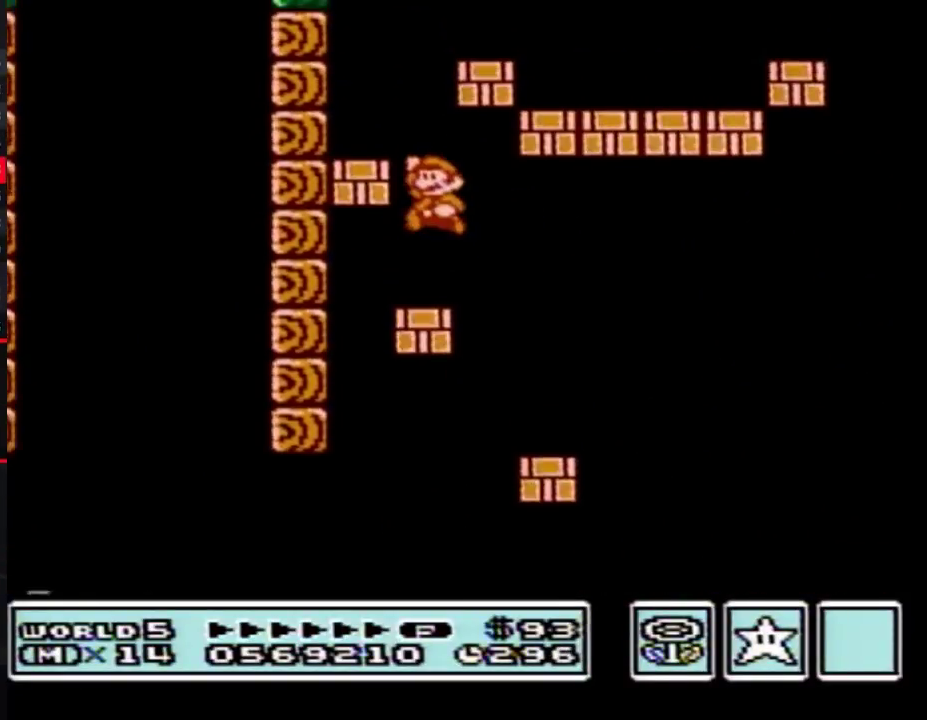
{"buttons": ["A", "B", "DPAD_RIGHT"], "events": [[167, "A", "up"], [283, "DPAD_LEFT", "up"], [317, "DPAD_RIGHT", "down"], [467, "A", "down"]]}
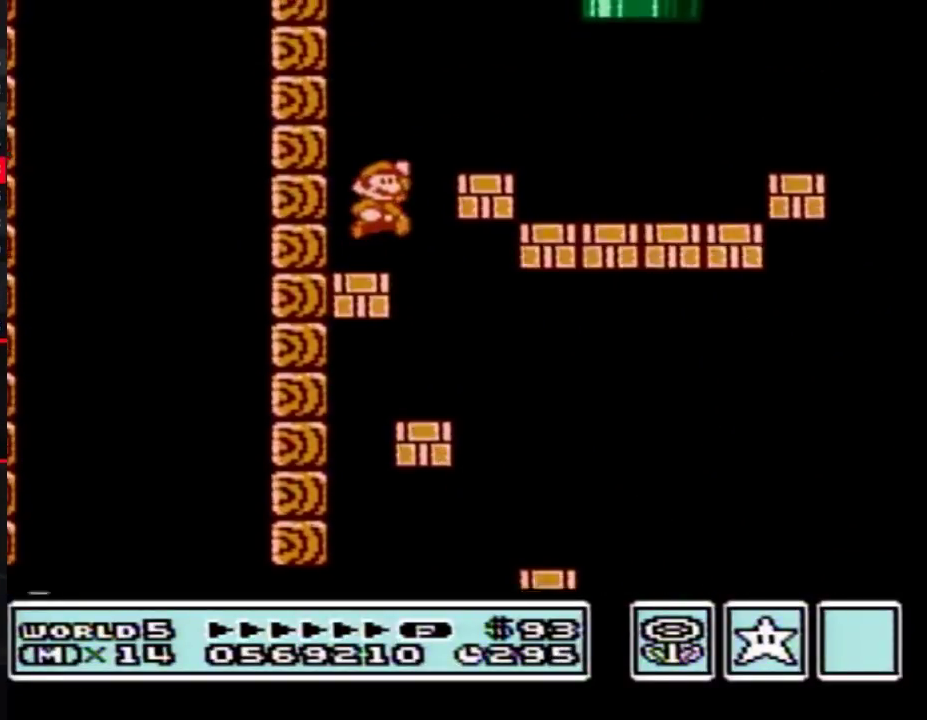
{"buttons": ["B", "DPAD_RIGHT"], "events": [[250, "A", "up"]]}
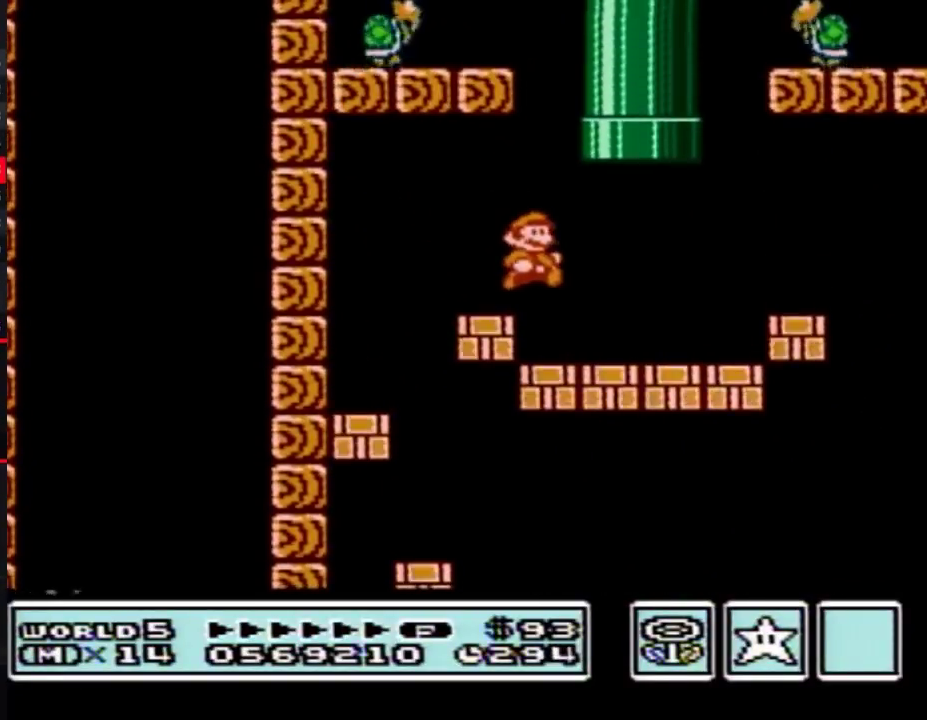
{"buttons": ["A", "B", "DPAD_UP"], "events": [[100, "DPAD_RIGHT", "up"], [133, "DPAD_LEFT", "down"], [167, "DPAD_UP", "down"], [200, "A", "down"], [500, "DPAD_LEFT", "up"]]}
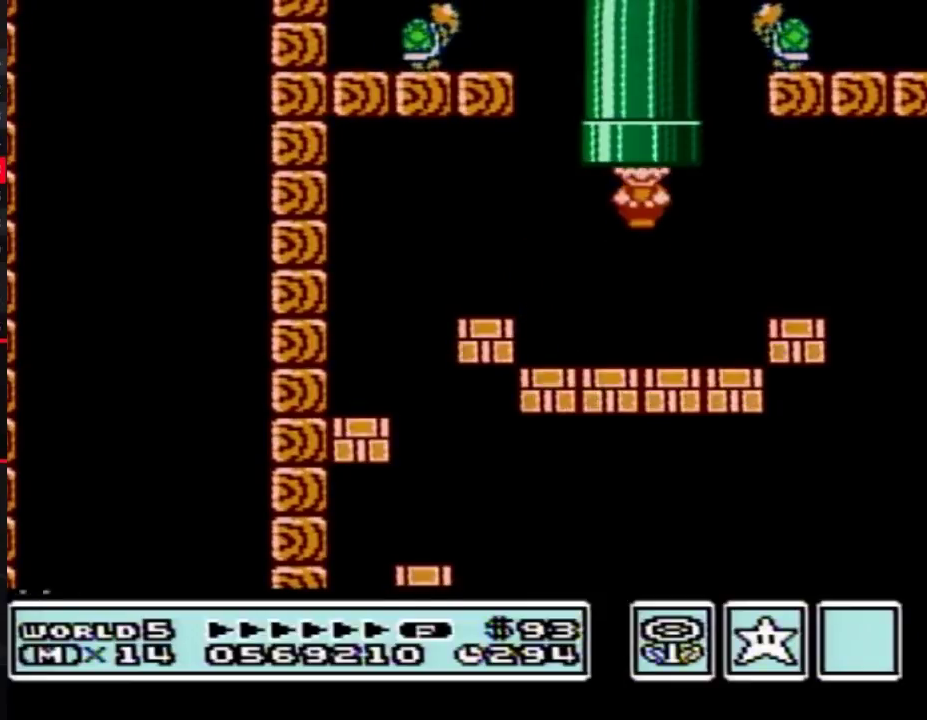
{"buttons": ["B"], "events": [[67, "DPAD_UP", "up"], [100, "A", "up"], [100, "B", "up"], [483, "B", "down"]]}
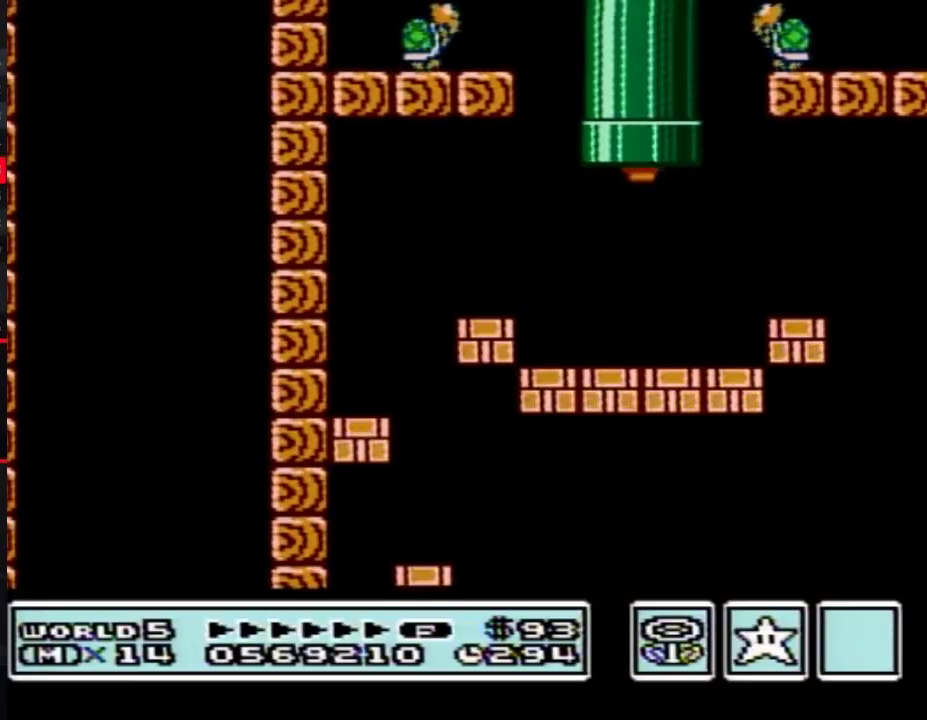
{"buttons": ["B", "DPAD_RIGHT"], "events": [[350, "DPAD_RIGHT", "down"]]}